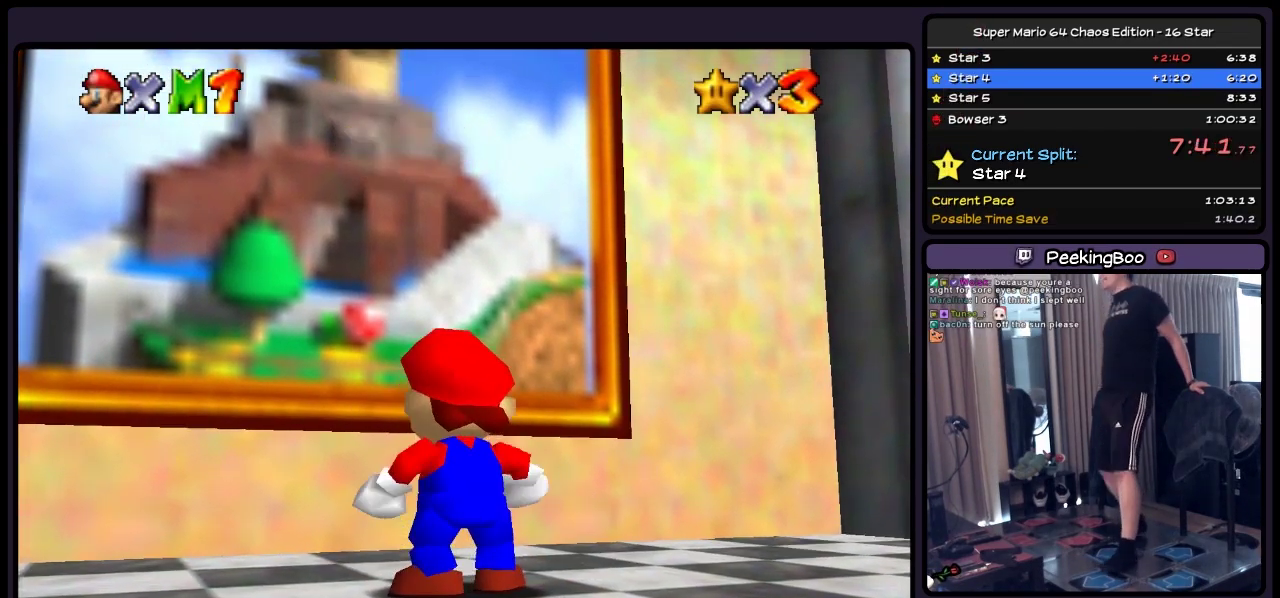
Gameplay with a controller (Nintendo layout); each line is a JSON object with the inputs held at the frame after it. "events" lists button and stick changes between this image and that frame as [ms after this image, input, new state], when the widget could be followed in between. Not read: L3 R3.
{"buttons": ["A", "DPAD_UP"], "events": [[333, "DPAD_UP", "down"], [467, "A", "down"]]}
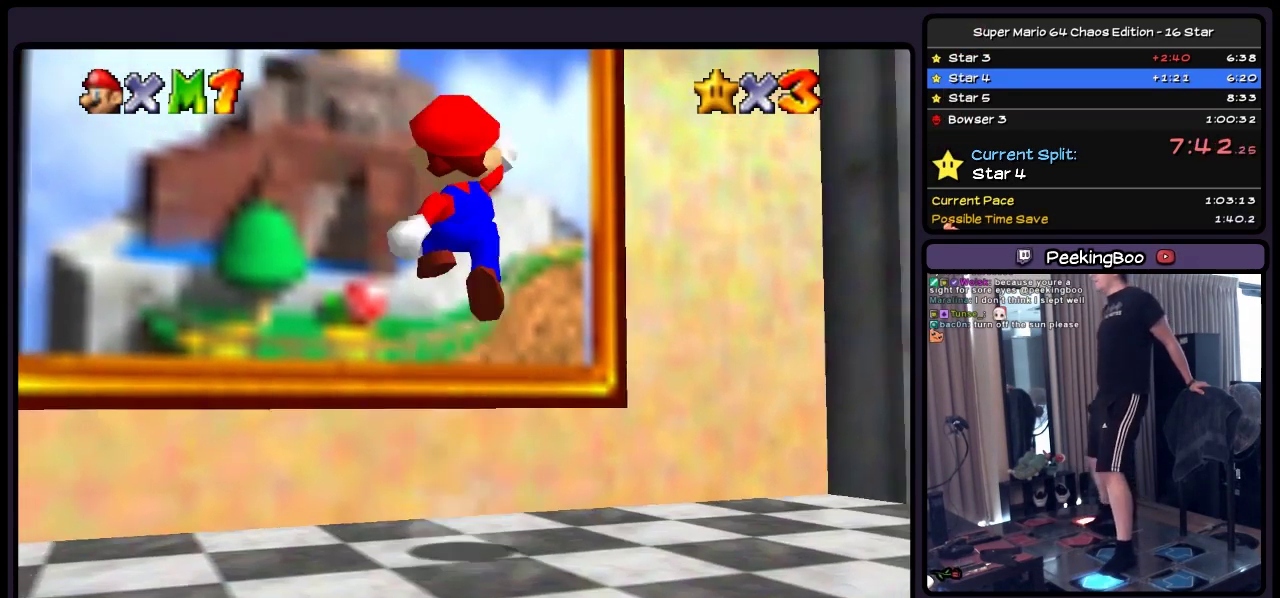
{"buttons": ["B", "DPAD_UP"], "events": [[217, "A", "up"], [417, "B", "down"]]}
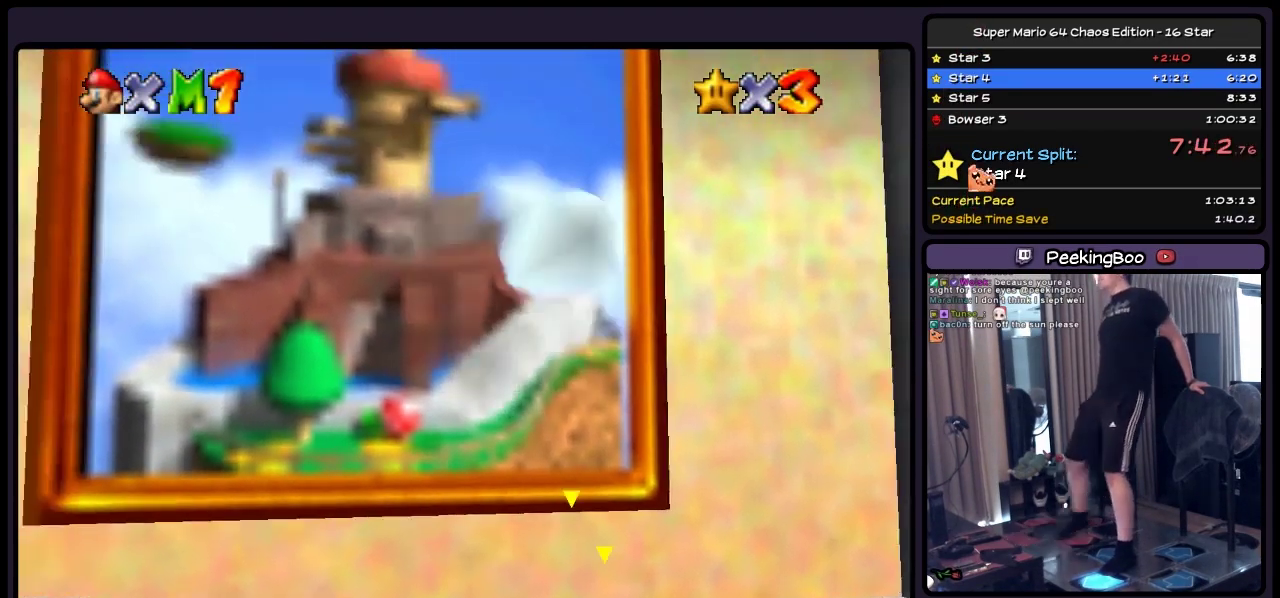
{"buttons": [], "events": [[133, "B", "up"], [467, "DPAD_UP", "up"]]}
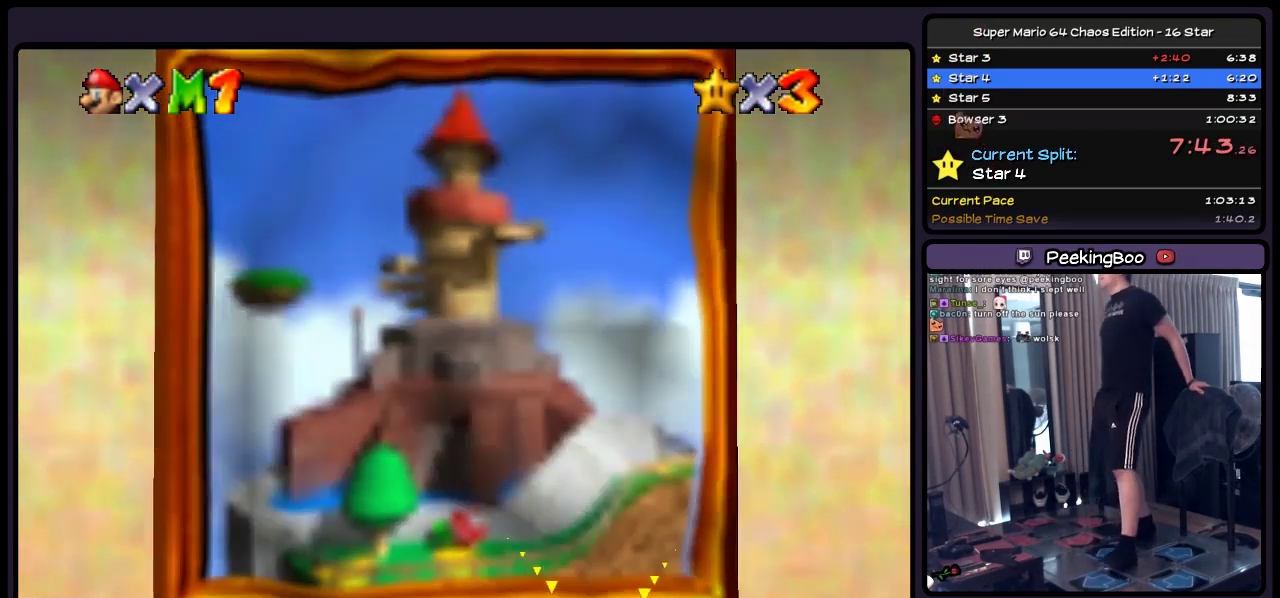
{"buttons": [], "events": []}
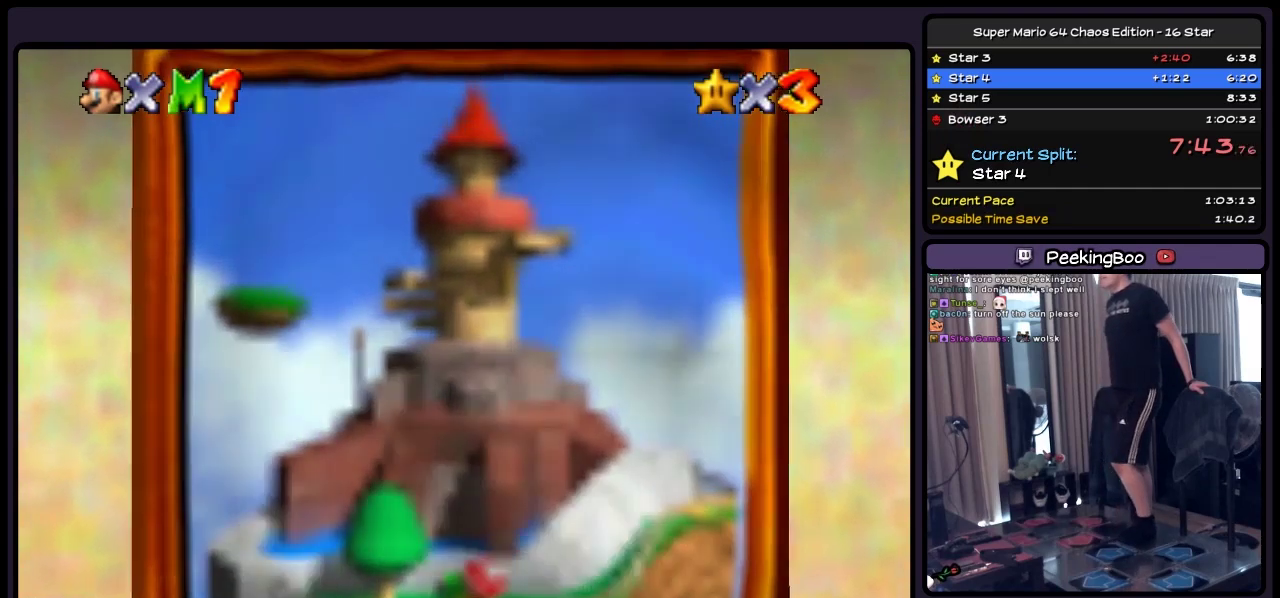
{"buttons": [], "events": []}
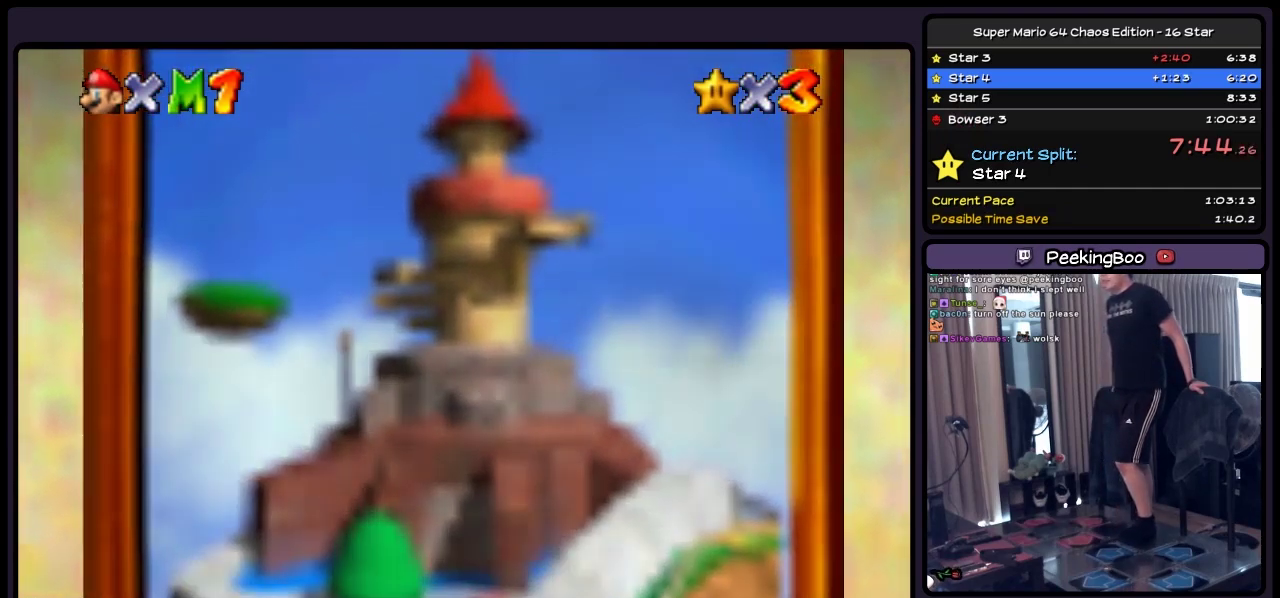
{"buttons": [], "events": []}
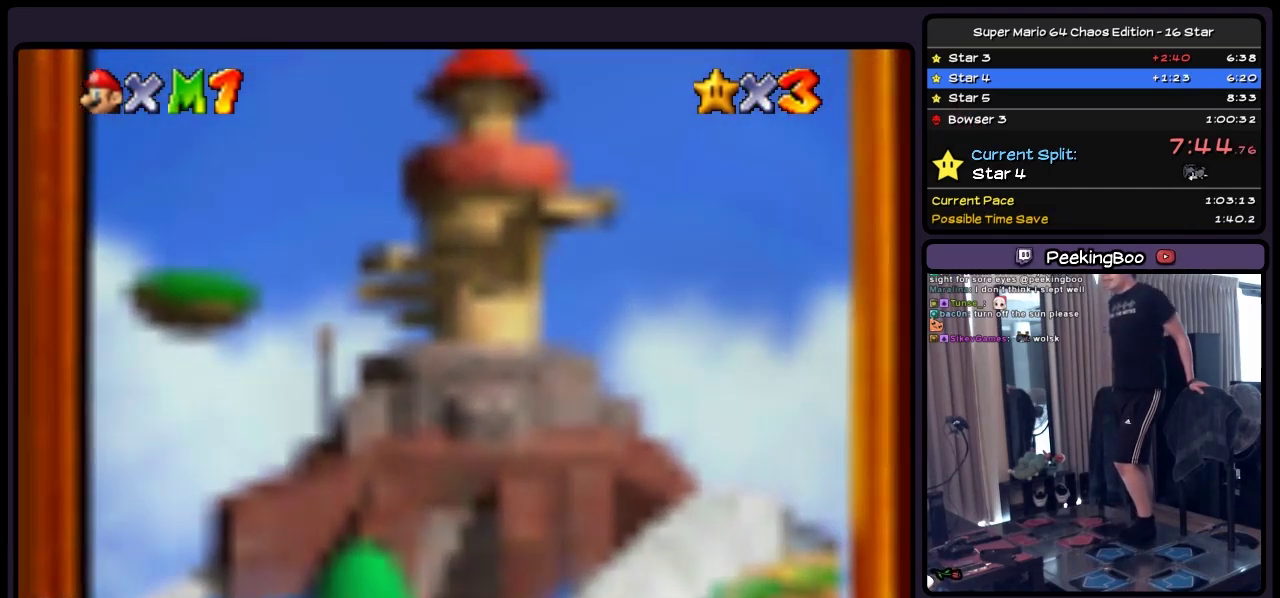
{"buttons": [], "events": []}
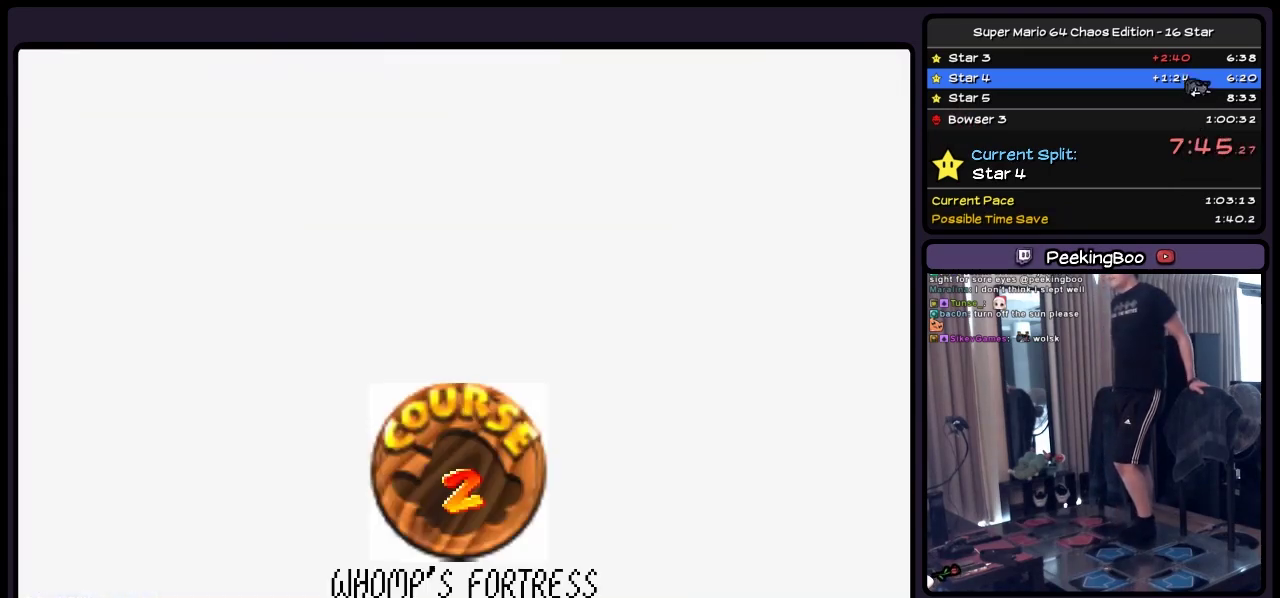
{"buttons": [], "events": []}
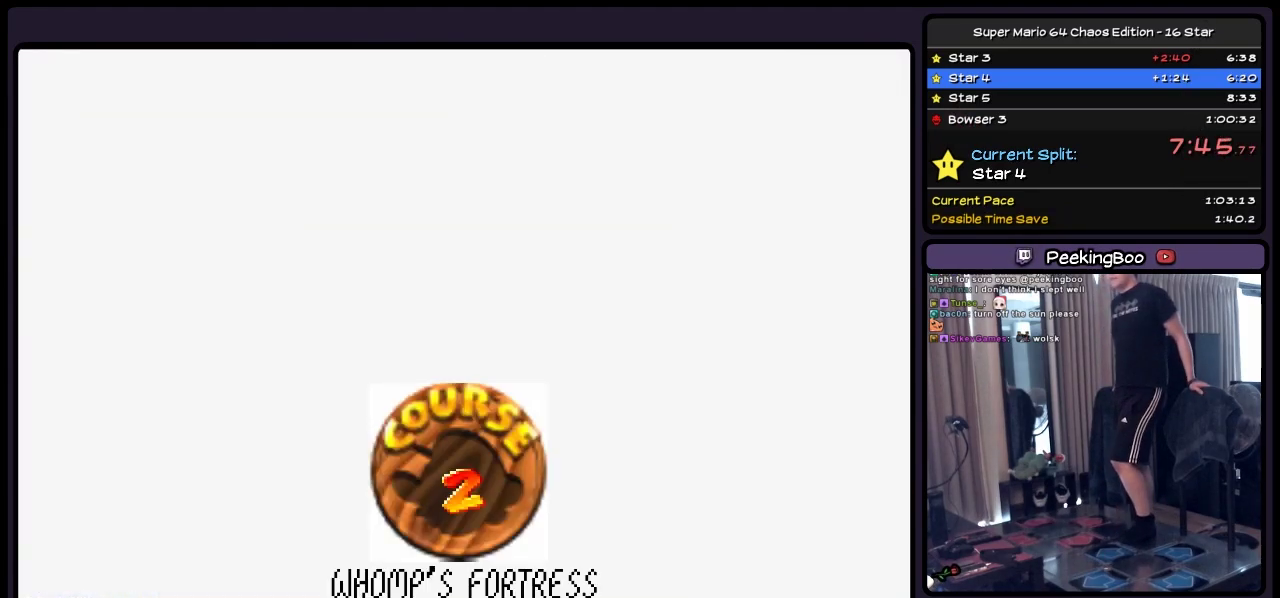
{"buttons": [], "events": []}
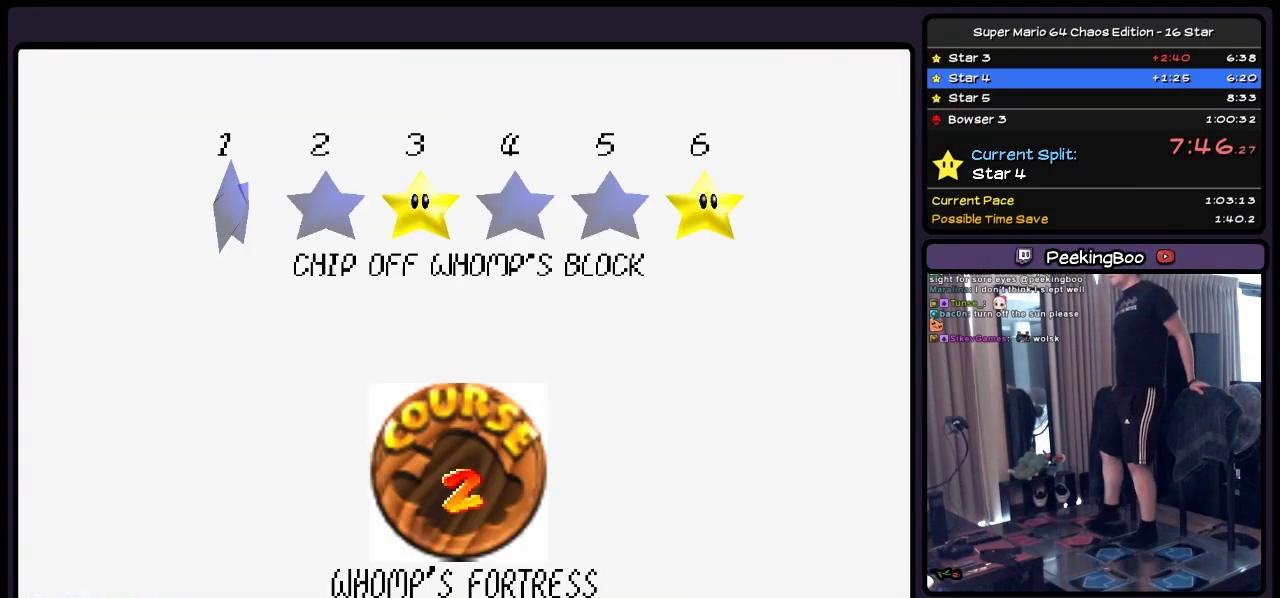
{"buttons": ["A"], "events": [[133, "A", "down"], [300, "A", "up"], [500, "A", "down"]]}
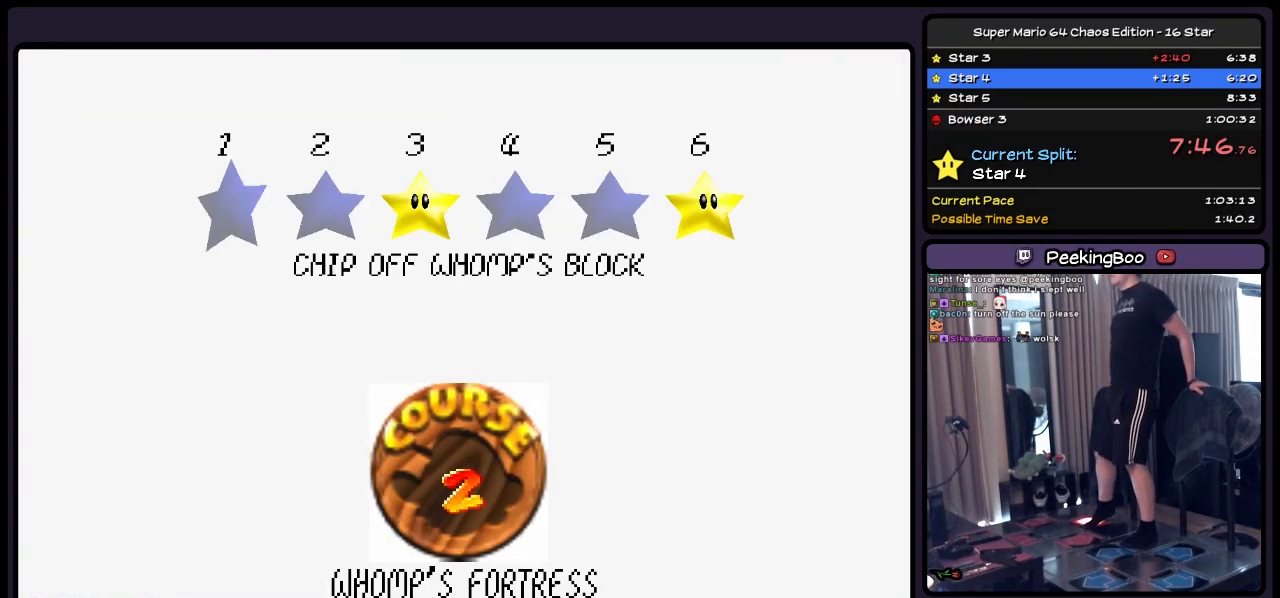
{"buttons": ["A"], "events": []}
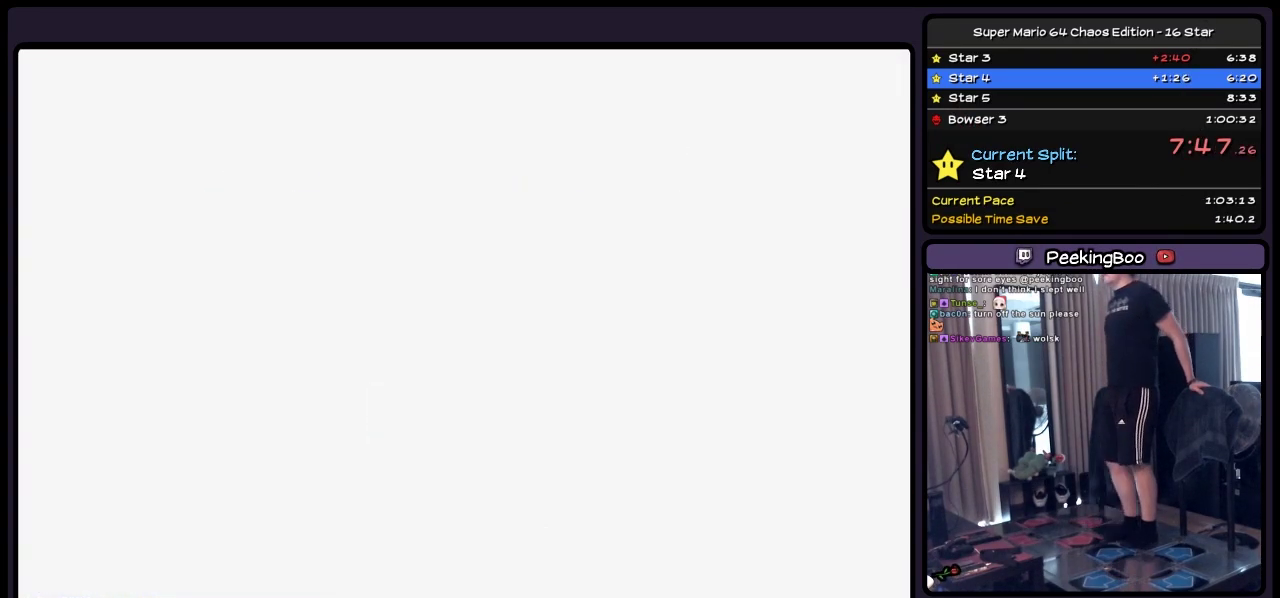
{"buttons": ["A"], "events": []}
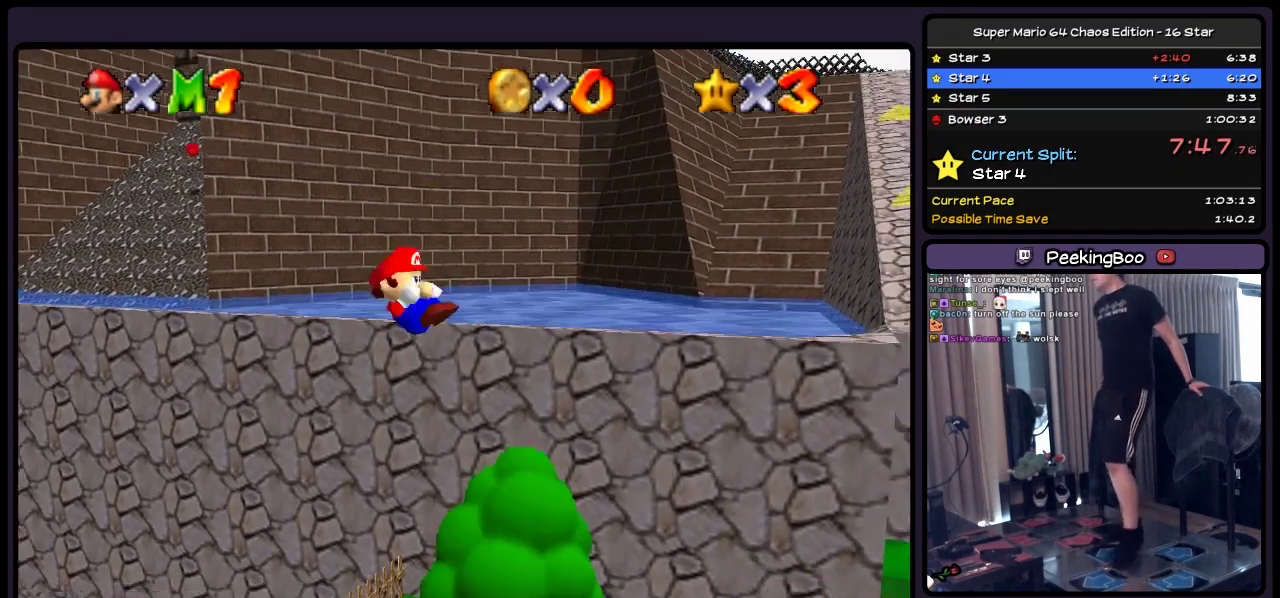
{"buttons": ["A"], "events": []}
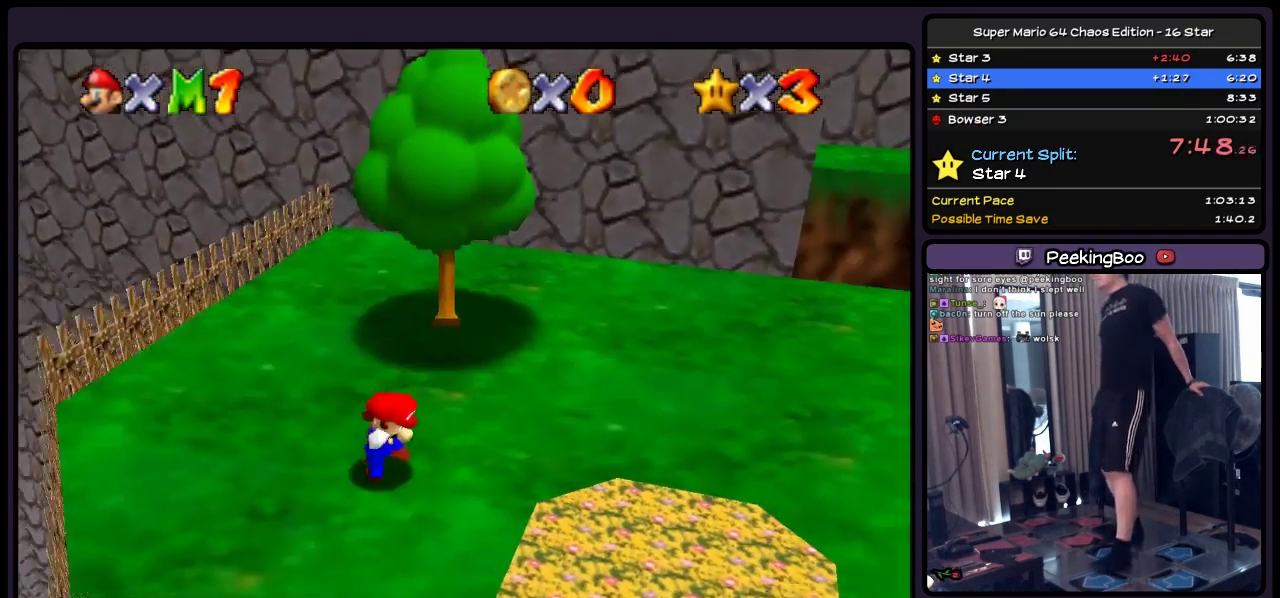
{"buttons": ["A", "DPAD_UP"], "events": [[300, "DPAD_UP", "down"]]}
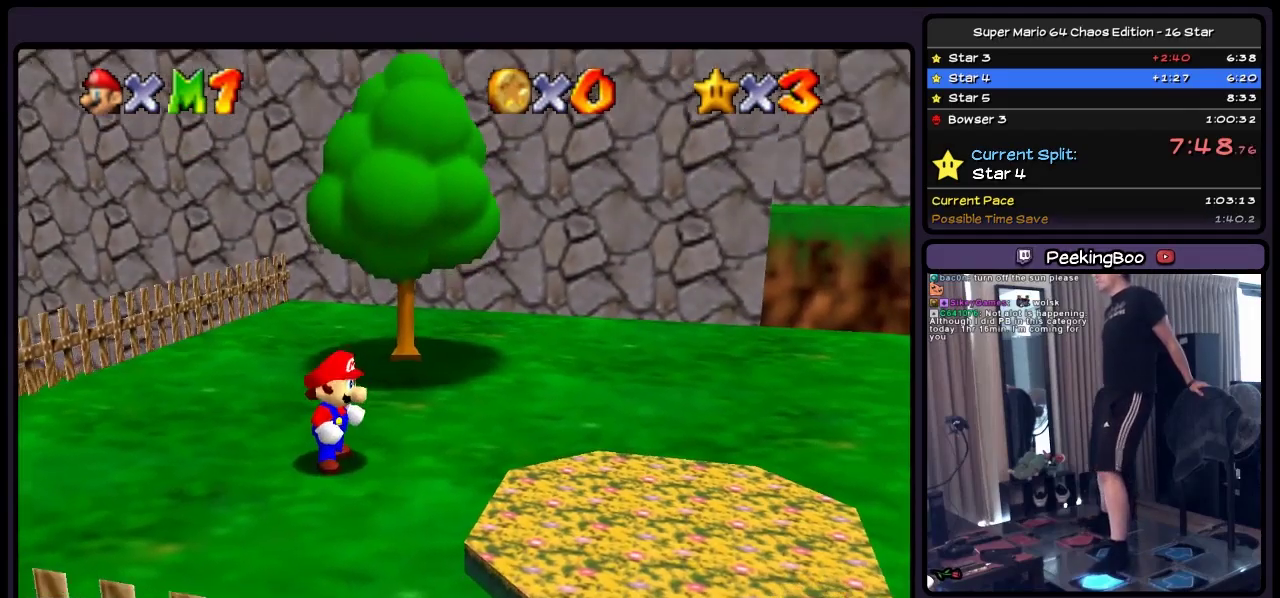
{"buttons": ["A", "DPAD_UP"], "events": []}
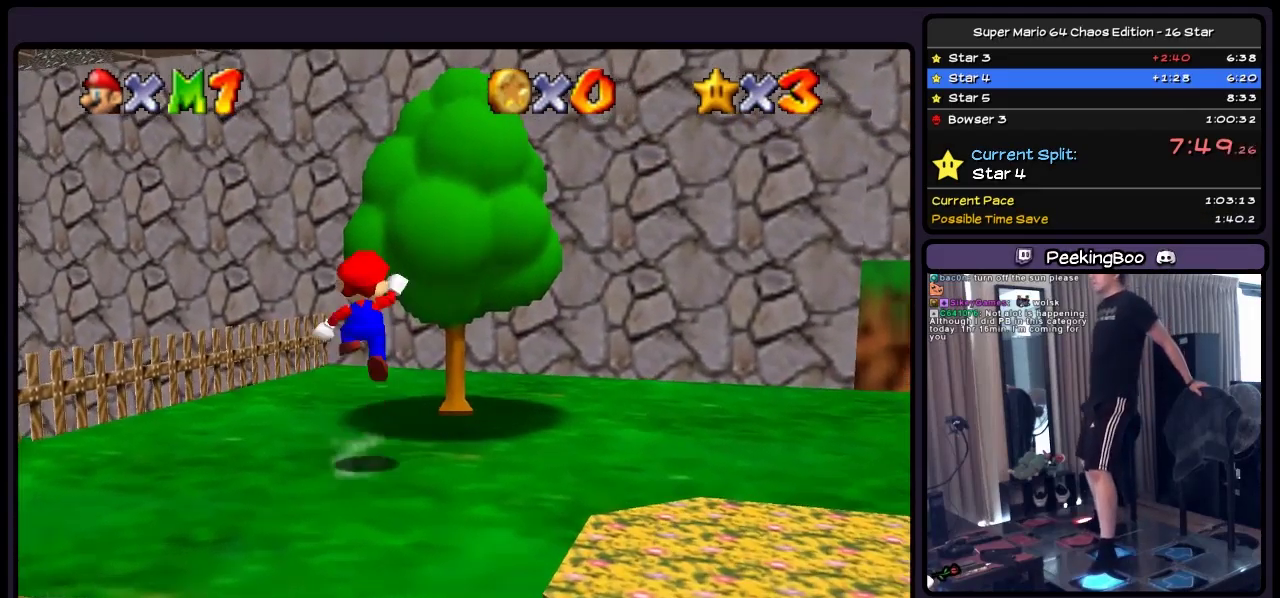
{"buttons": ["A", "DPAD_UP", "DPAD_RIGHT"], "events": [[133, "DPAD_RIGHT", "down"]]}
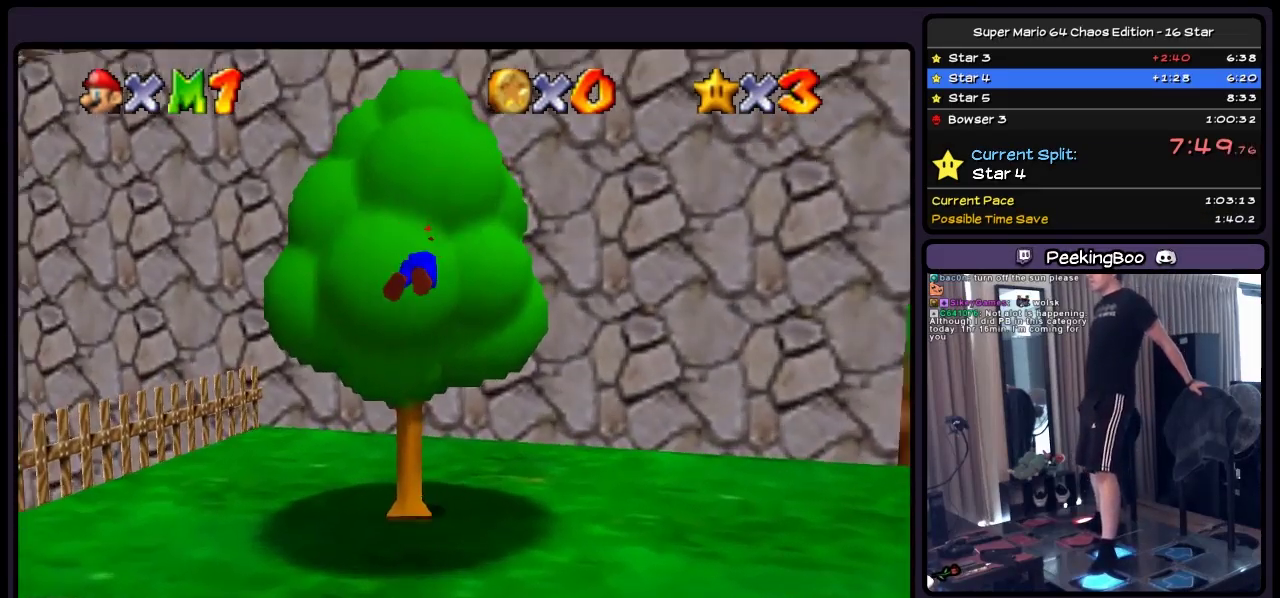
{"buttons": ["DPAD_UP"], "events": [[250, "A", "up"], [467, "DPAD_RIGHT", "up"]]}
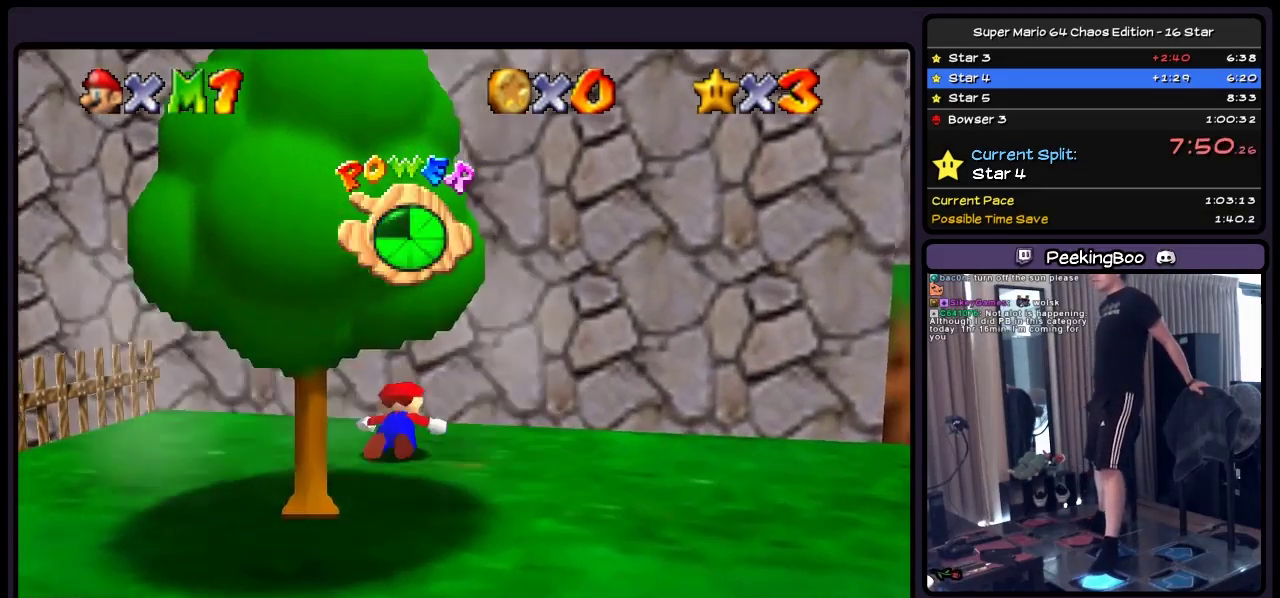
{"buttons": ["DPAD_RIGHT"], "events": [[167, "DPAD_UP", "up"], [383, "DPAD_RIGHT", "down"]]}
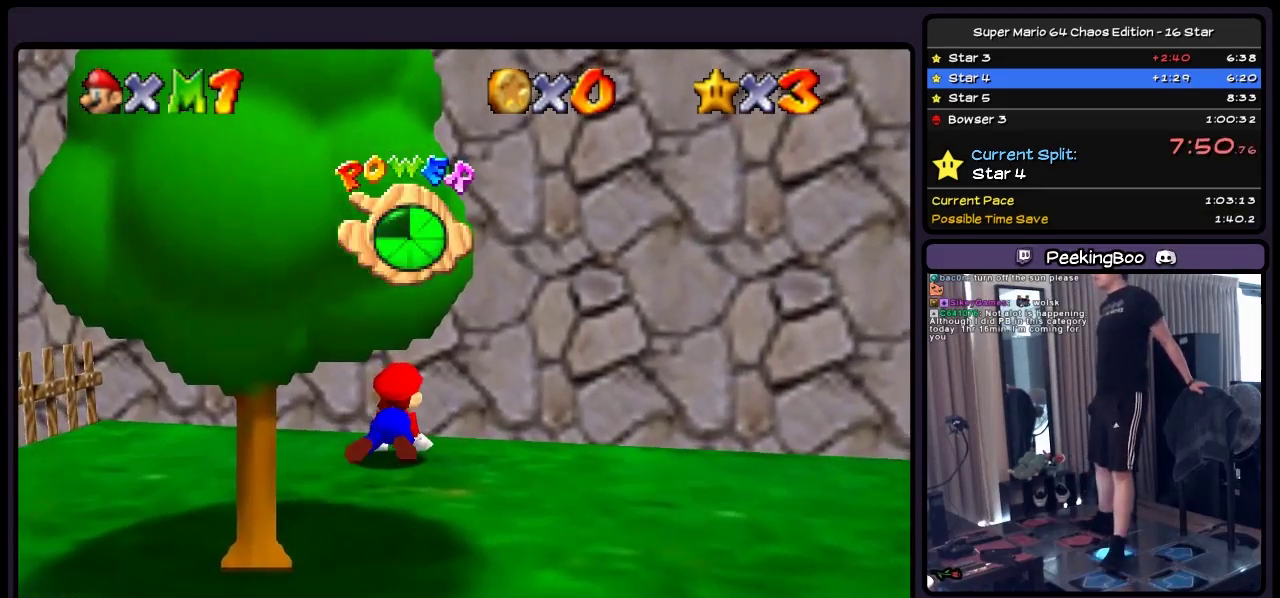
{"buttons": ["DPAD_RIGHT"], "events": []}
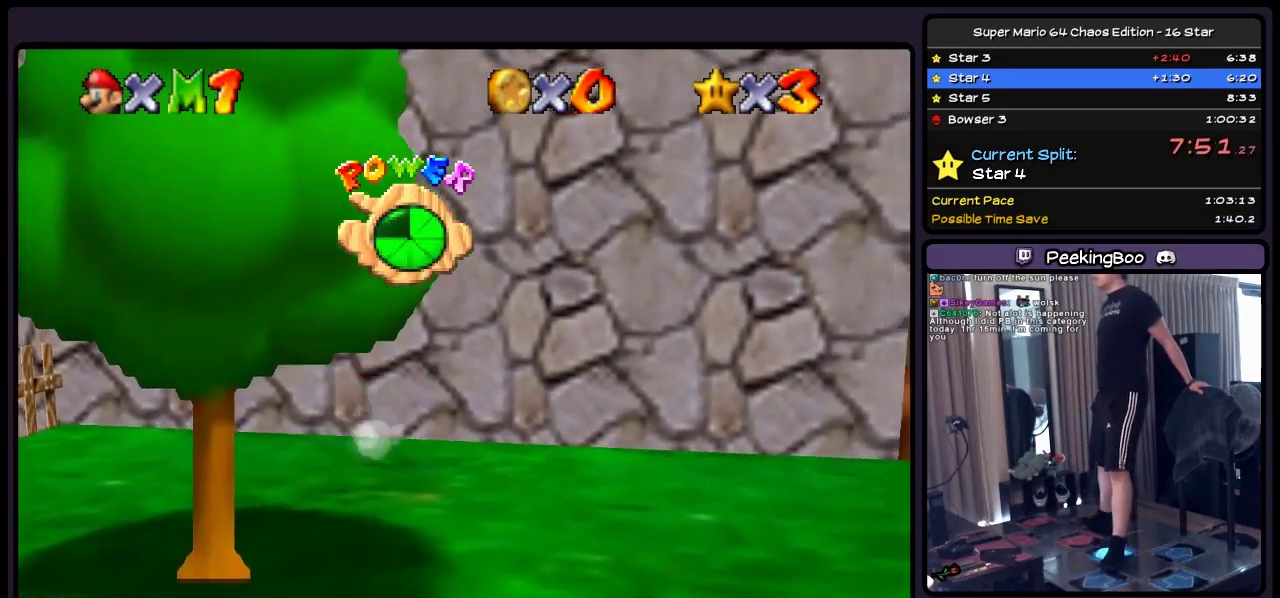
{"buttons": ["DPAD_RIGHT"], "events": [[133, "A", "down"], [383, "A", "up"]]}